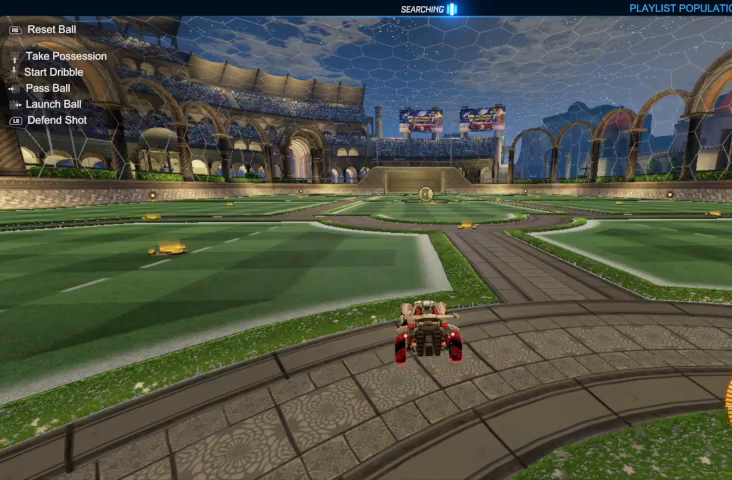
Gameplay with a controller (Xbox layout); each line is a JSON object with the inputs held at the frame after it. "events" lists button and stick changes between this image and that frame as [ms after this image, input, new state], when the widget could be followed in between.
{"buttons": ["Y", "R2"], "left_stick": "center", "right_stick": "center", "events": [[167, "R2", "down"], [467, "Y", "down"]]}
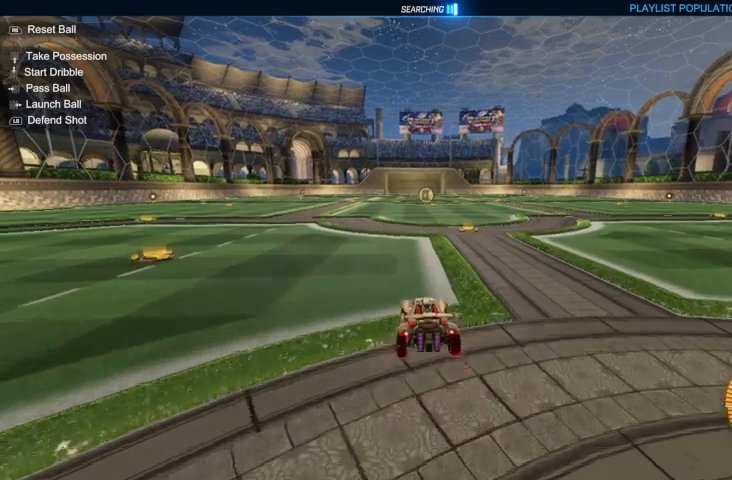
{"buttons": ["B", "R2"], "left_stick": "center", "right_stick": "center", "events": [[67, "Y", "up"], [300, "Y", "down"], [300, "left_stick", "right"], [367, "Y", "up"], [467, "B", "down"], [467, "left_stick", "center"]]}
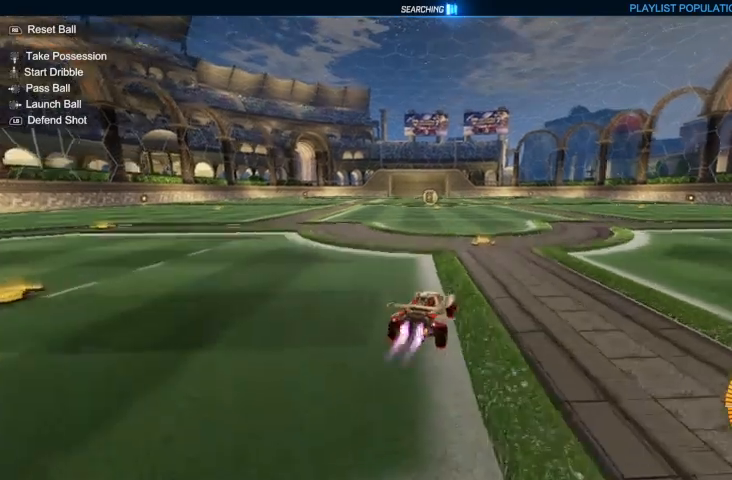
{"buttons": ["A", "R2"], "left_stick": "up-left", "right_stick": "center", "events": [[267, "B", "up"], [367, "A", "down"], [367, "left_stick", "up-left"], [433, "A", "up"], [500, "A", "down"]]}
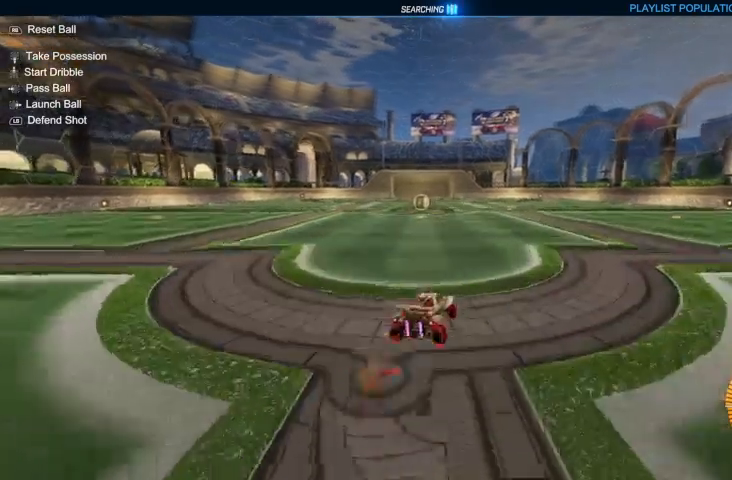
{"buttons": [], "left_stick": "center", "right_stick": "center", "events": [[133, "A", "up"], [233, "B", "down"], [267, "left_stick", "center"], [467, "B", "up"], [500, "R2", "up"]]}
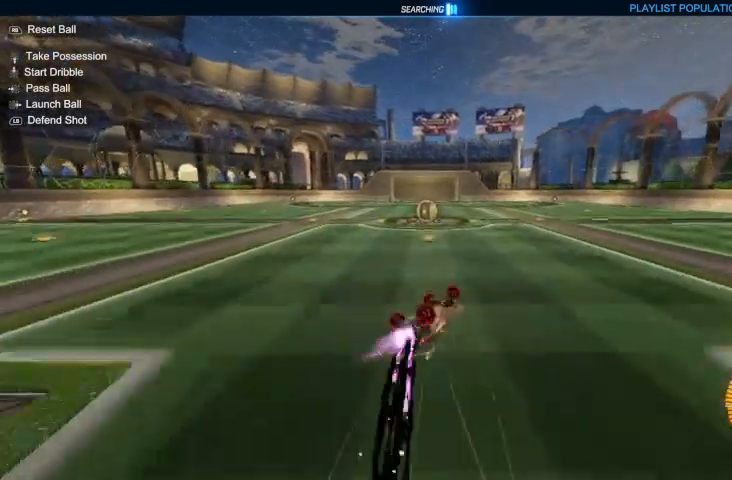
{"buttons": ["R2"], "left_stick": "center", "right_stick": "center", "events": [[33, "left_stick", "up-left"], [267, "left_stick", "center"], [300, "B", "down"], [300, "R2", "down"], [500, "B", "up"]]}
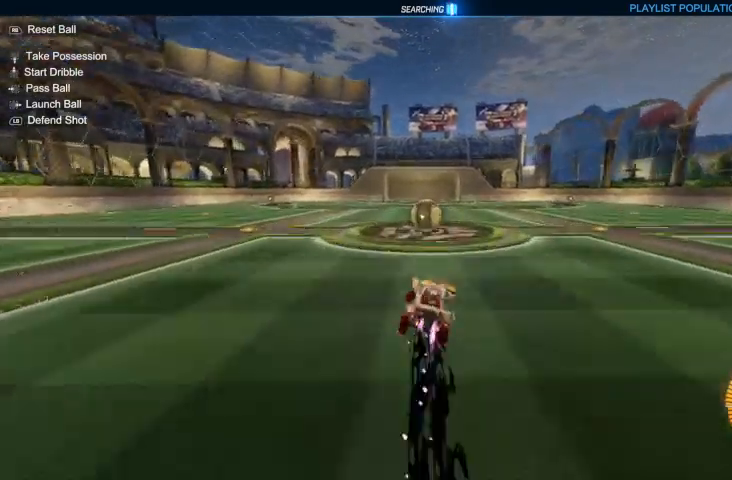
{"buttons": [], "left_stick": "right", "right_stick": "center", "events": [[67, "R2", "up"], [200, "L2", "down"], [367, "L2", "up"], [367, "left_stick", "right"], [433, "Y", "down"], [500, "Y", "up"]]}
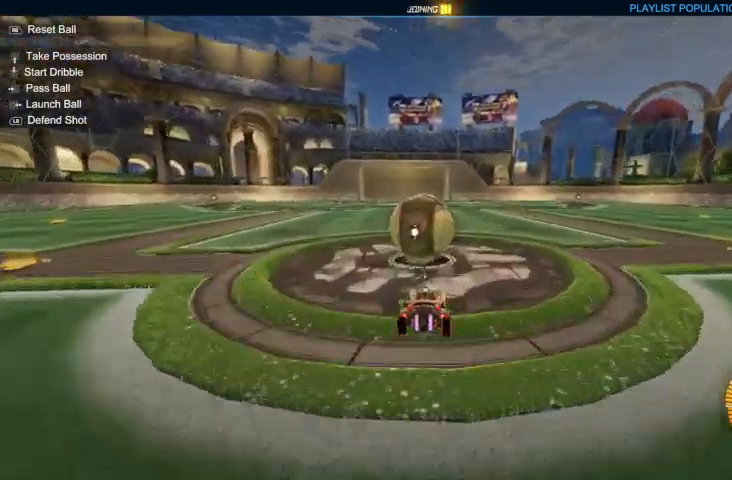
{"buttons": ["B", "R2"], "left_stick": "center", "right_stick": "center", "events": [[67, "R2", "down"], [67, "left_stick", "up-left"], [200, "B", "down"], [233, "left_stick", "center"]]}
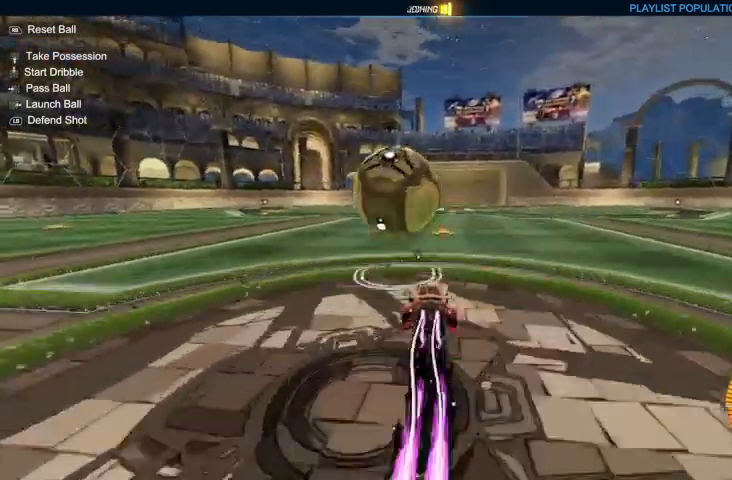
{"buttons": ["R2"], "left_stick": "up-left", "right_stick": "center", "events": [[133, "B", "up"], [267, "B", "down"], [433, "B", "up"], [467, "left_stick", "up-left"]]}
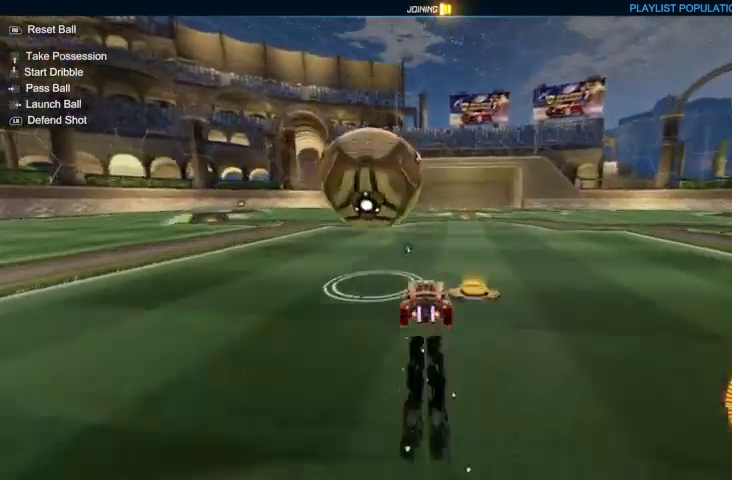
{"buttons": [], "left_stick": "up-left", "right_stick": "center", "events": [[67, "A", "down"], [100, "A", "up"], [200, "A", "down"], [367, "A", "up"], [500, "R2", "up"]]}
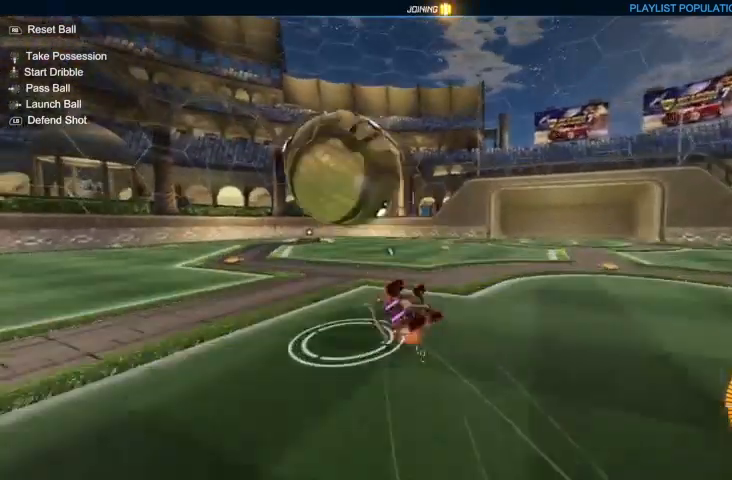
{"buttons": [], "left_stick": "center", "right_stick": "center", "events": [[67, "left_stick", "center"], [200, "Y", "down"], [300, "Y", "up"]]}
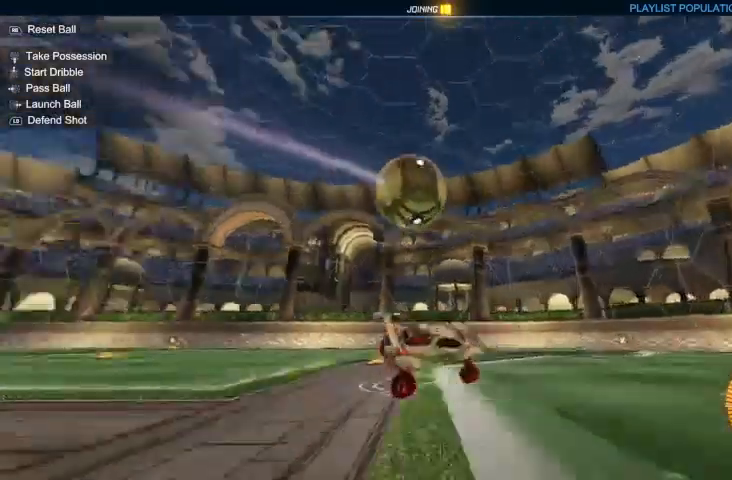
{"buttons": ["B", "R2"], "left_stick": "up-left", "right_stick": "center", "events": [[67, "R2", "down"], [100, "left_stick", "up-left"], [233, "left_stick", "center"], [367, "B", "down"], [500, "left_stick", "up-left"]]}
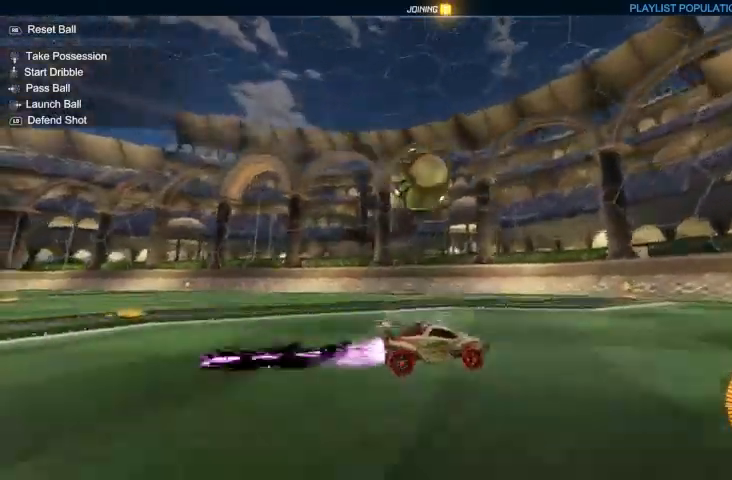
{"buttons": ["A", "R2"], "left_stick": "down", "right_stick": "center", "events": [[67, "B", "up"], [400, "A", "down"], [433, "left_stick", "down"]]}
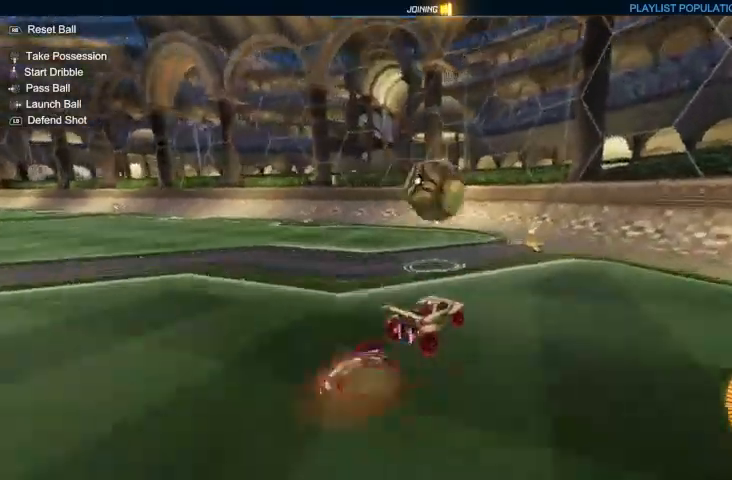
{"buttons": ["A", "R2"], "left_stick": "up", "right_stick": "center", "events": [[33, "A", "up"], [100, "B", "down"], [133, "left_stick", "center"], [333, "B", "up"], [367, "left_stick", "up-left"], [400, "A", "down"], [500, "left_stick", "up"]]}
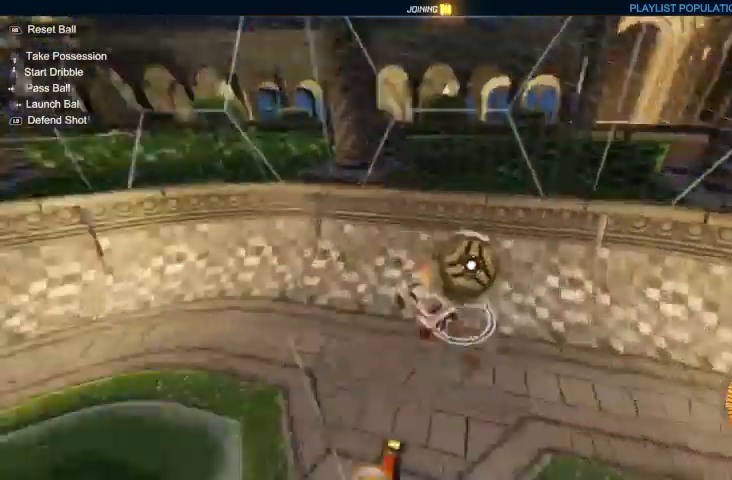
{"buttons": ["R2"], "left_stick": "up-left", "right_stick": "center", "events": [[67, "A", "up"], [200, "R2", "up"], [300, "left_stick", "center"], [467, "R2", "down"], [500, "left_stick", "up-left"]]}